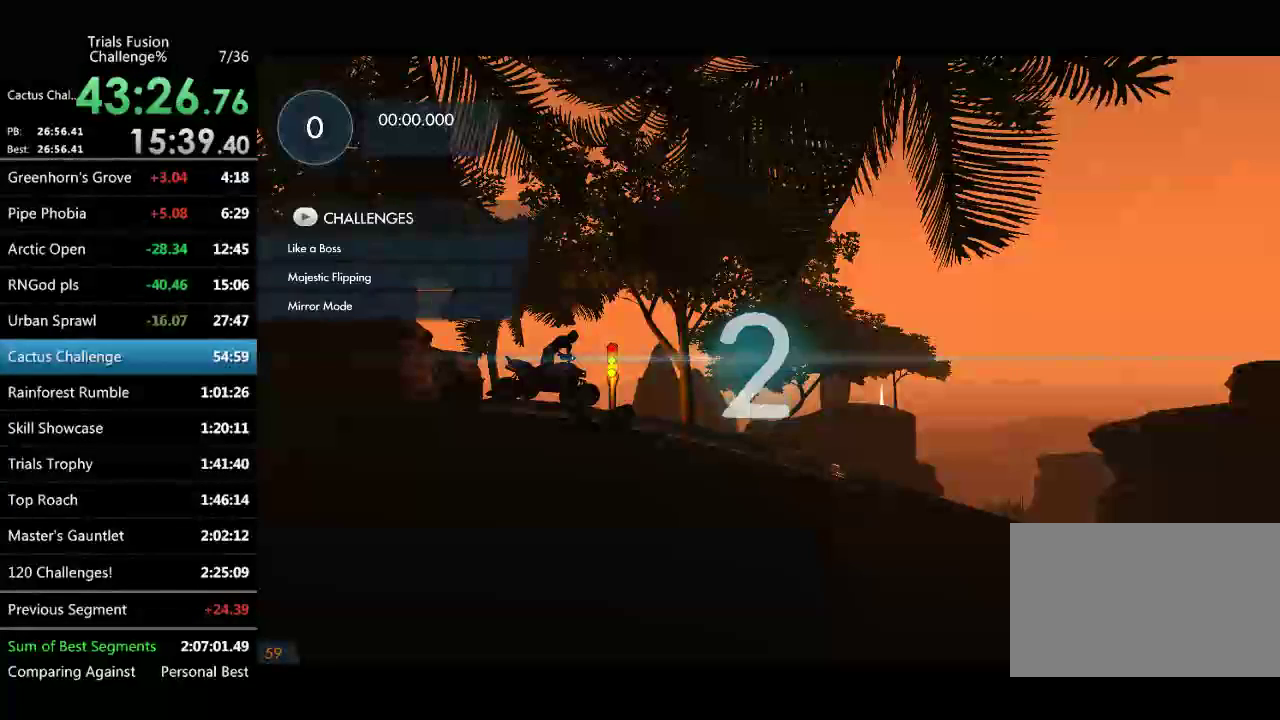
Gameplay with a controller (Xbox layout); each line is a JSON object with the inputs held at the frame after it. Not read: L1 L2 L3 R1 R3 TOUCHPAD.
{"buttons": [], "left_stick": "left"}
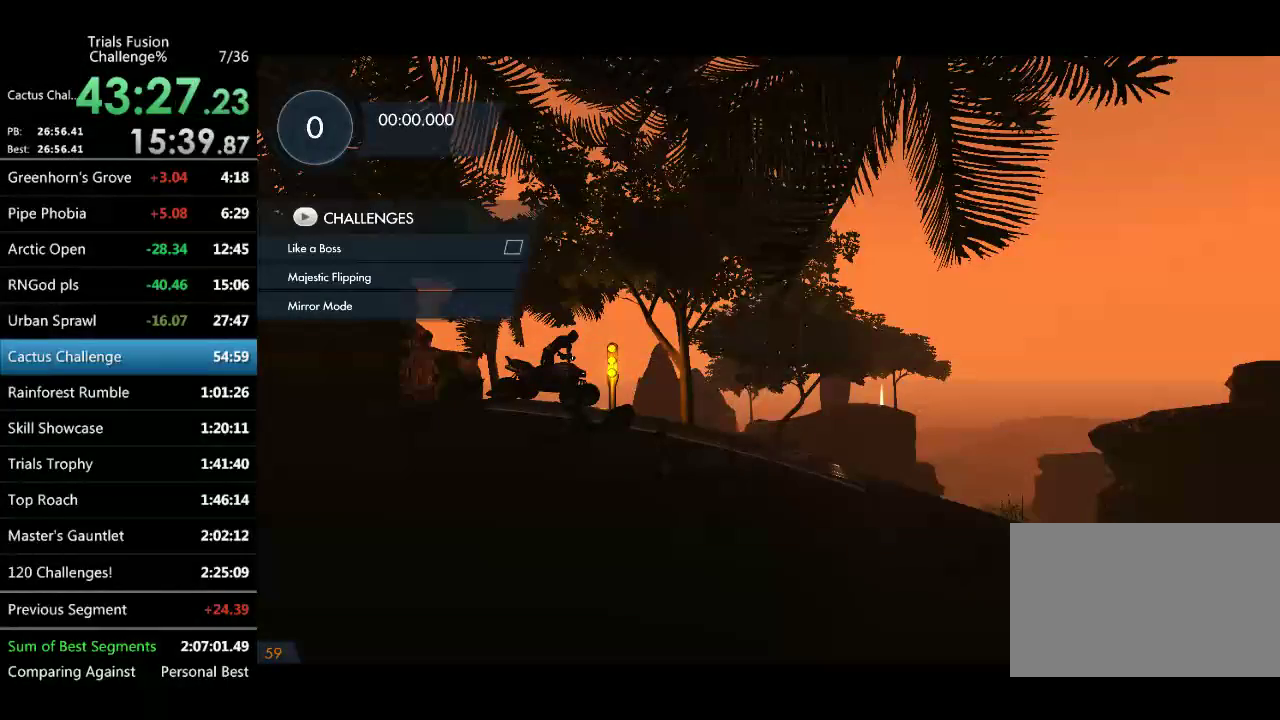
{"buttons": [], "left_stick": "left"}
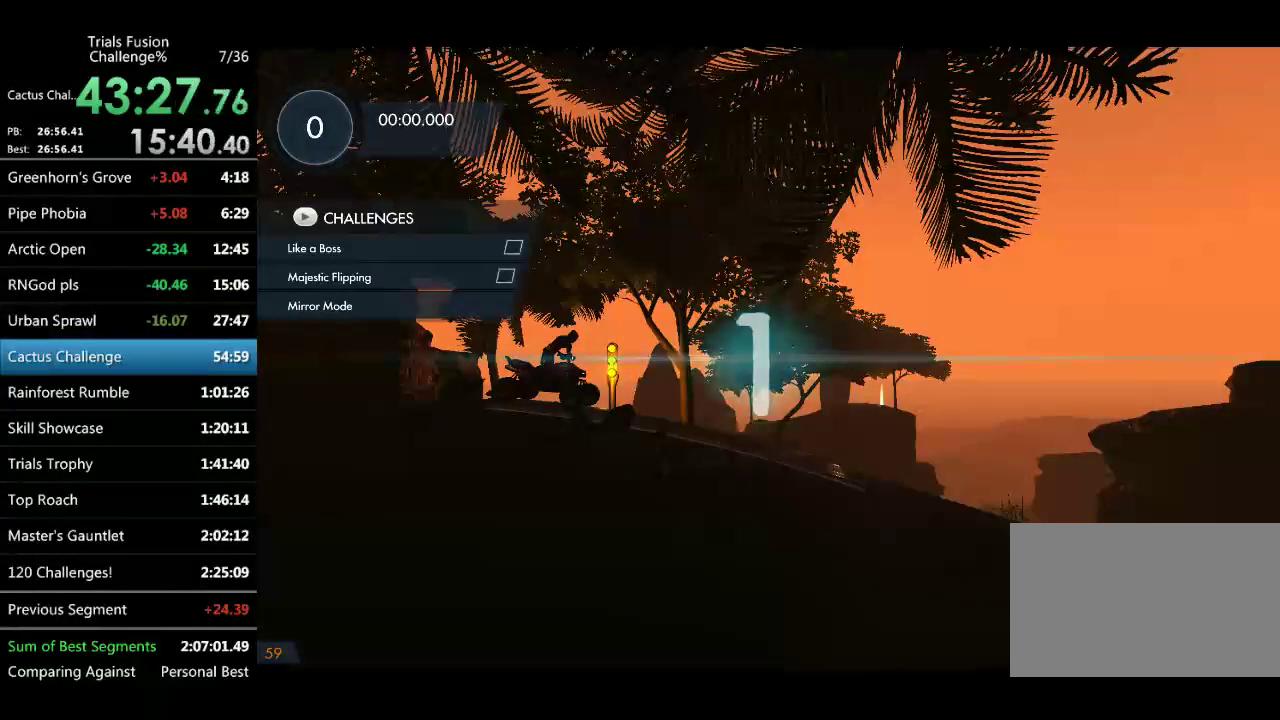
{"buttons": [], "left_stick": "left"}
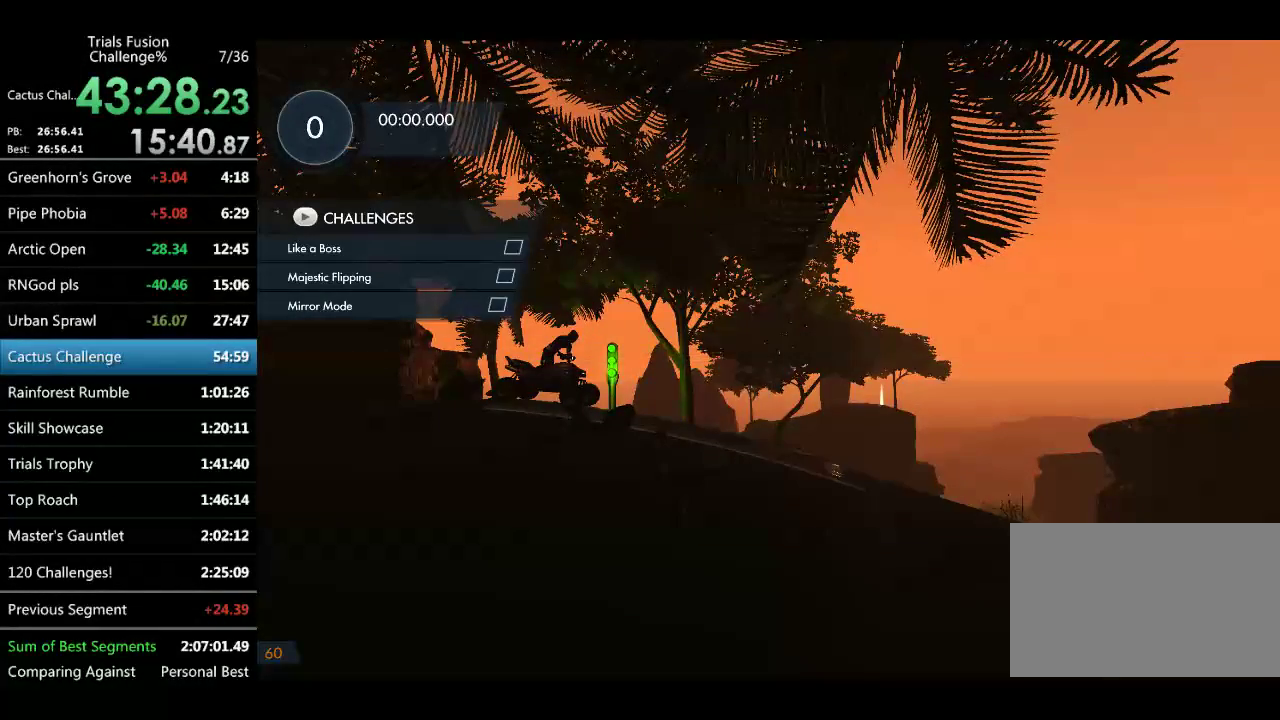
{"buttons": [], "left_stick": "left"}
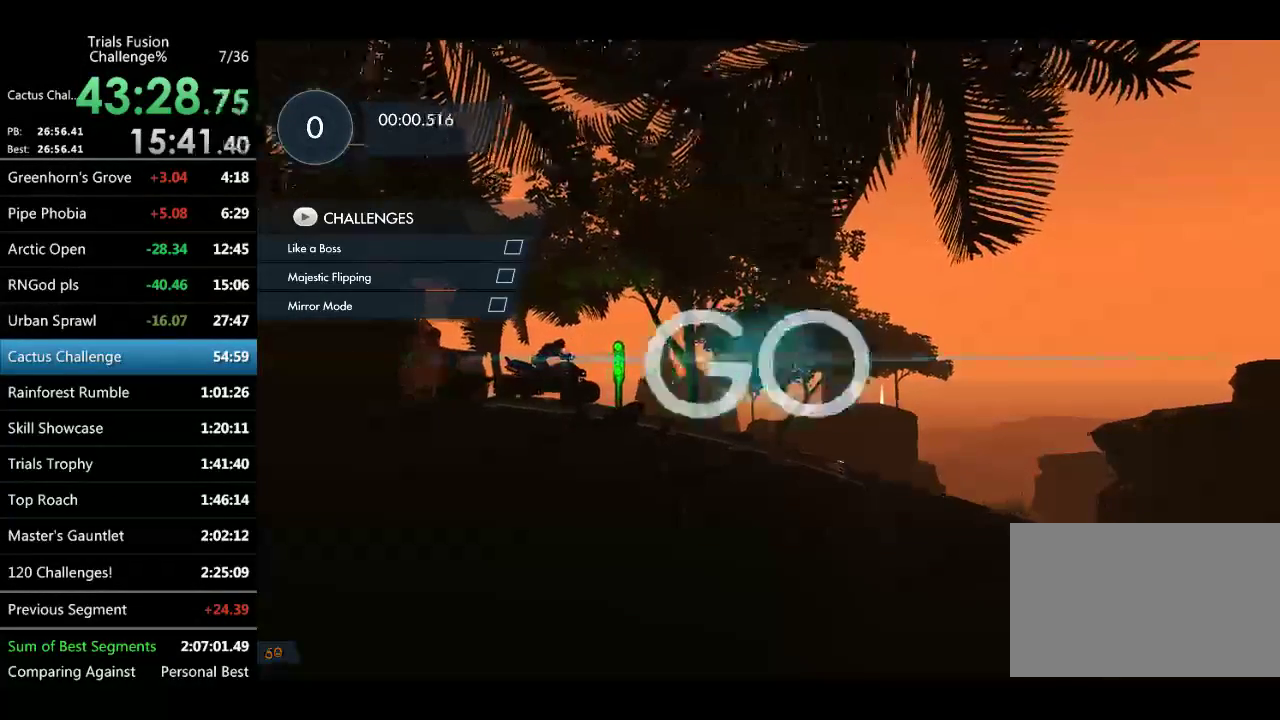
{"buttons": [], "left_stick": "left"}
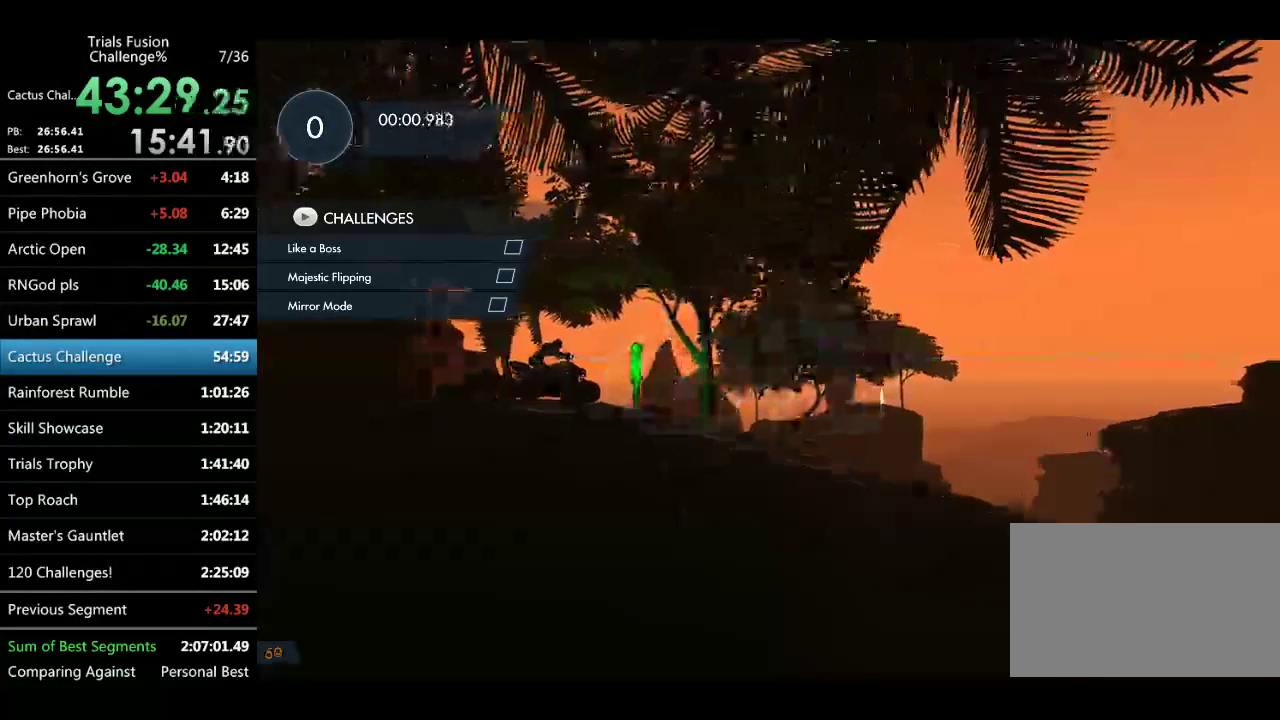
{"buttons": [], "left_stick": "left"}
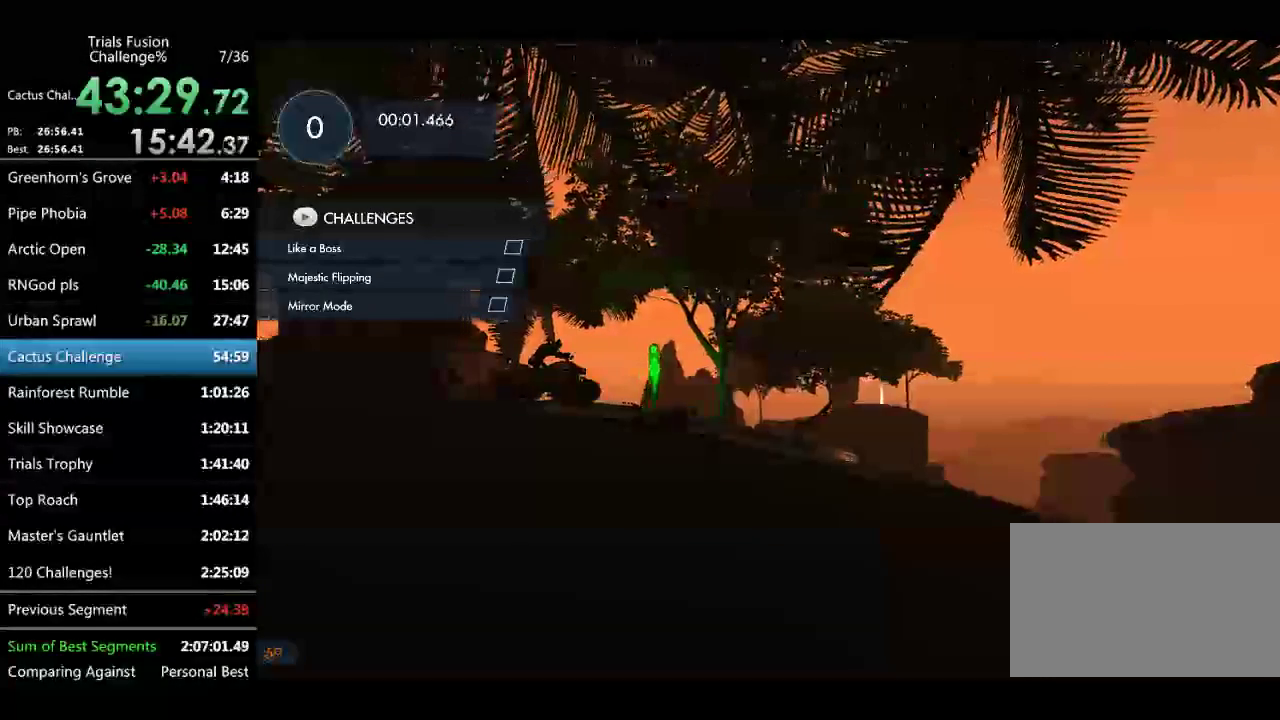
{"buttons": [], "left_stick": "left"}
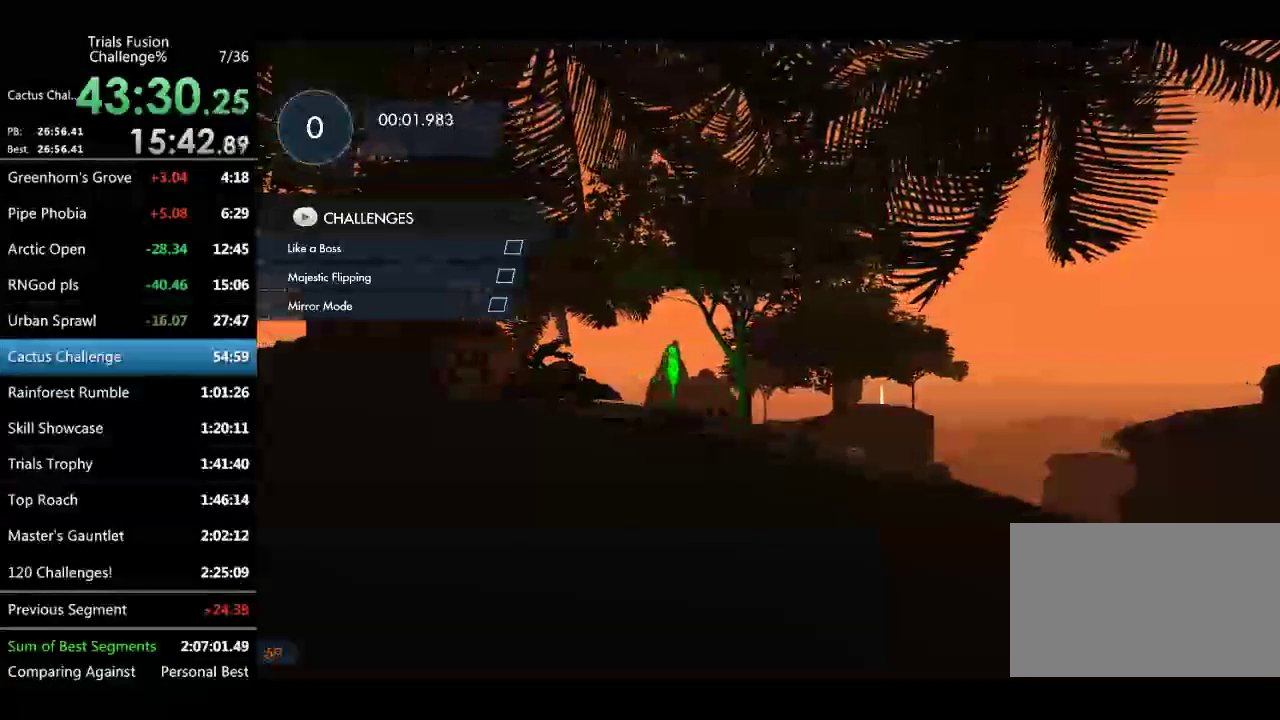
{"buttons": [], "left_stick": "left"}
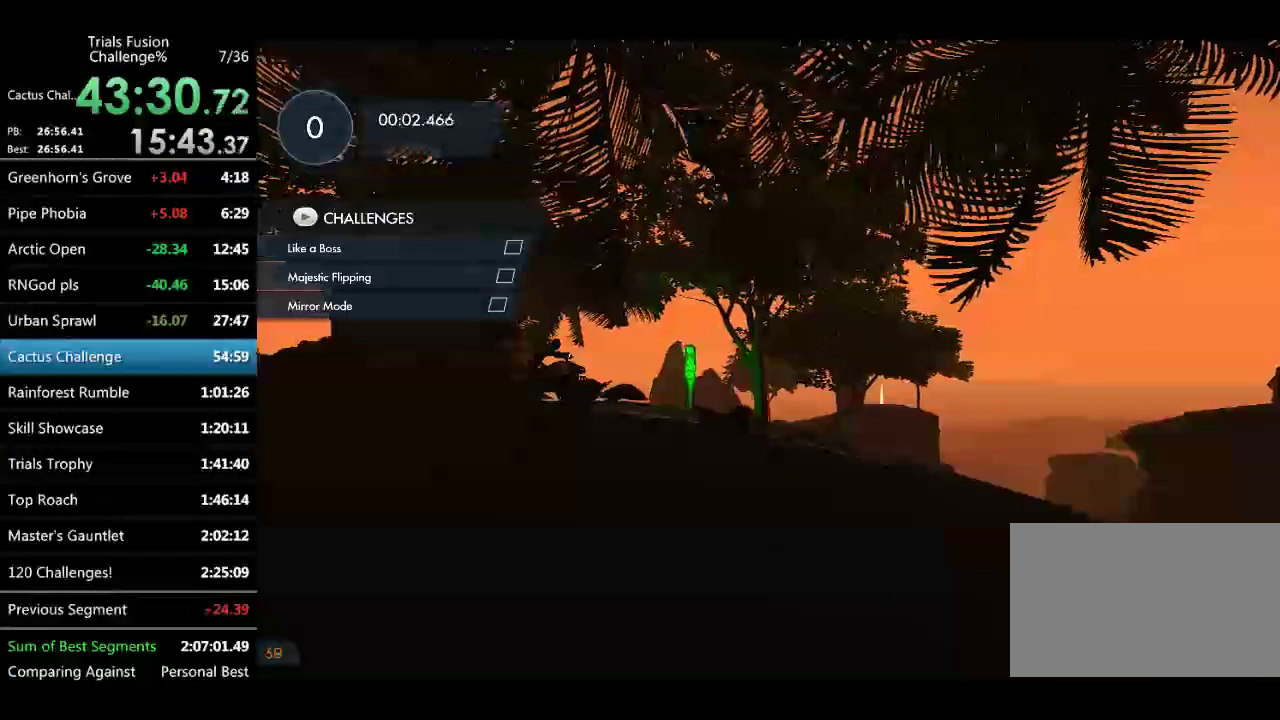
{"buttons": [], "left_stick": "left"}
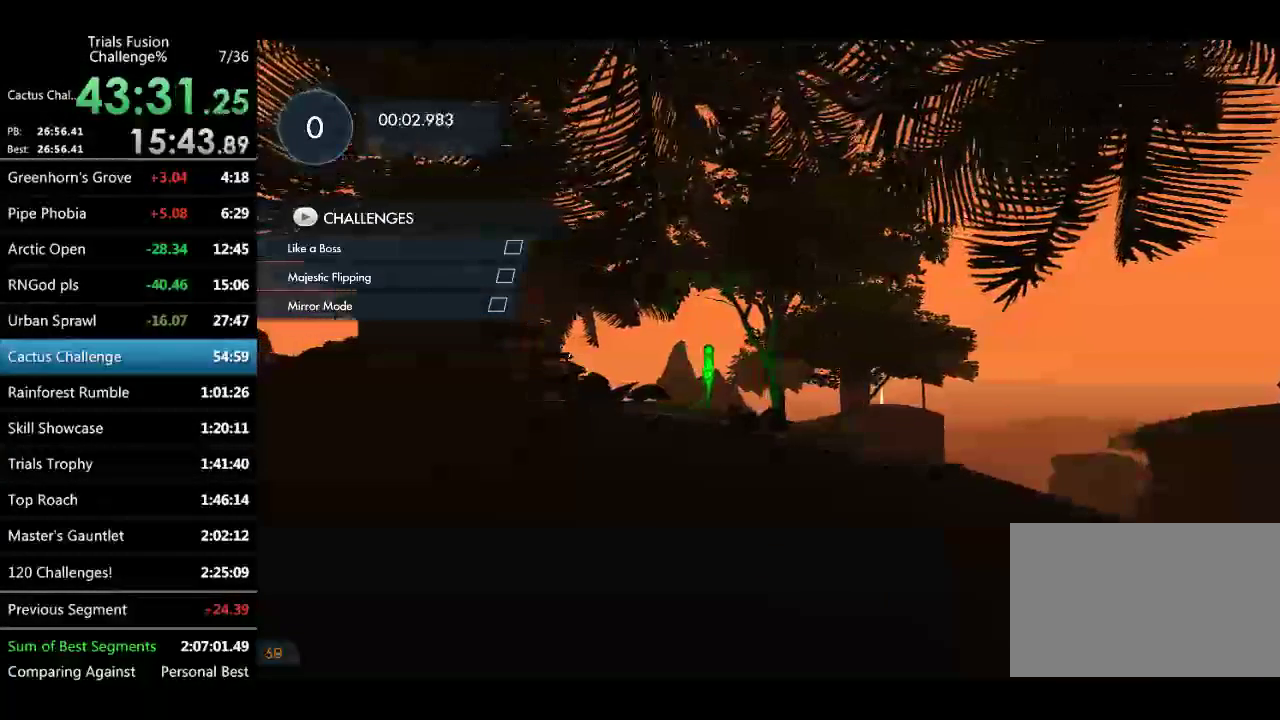
{"buttons": [], "left_stick": "left"}
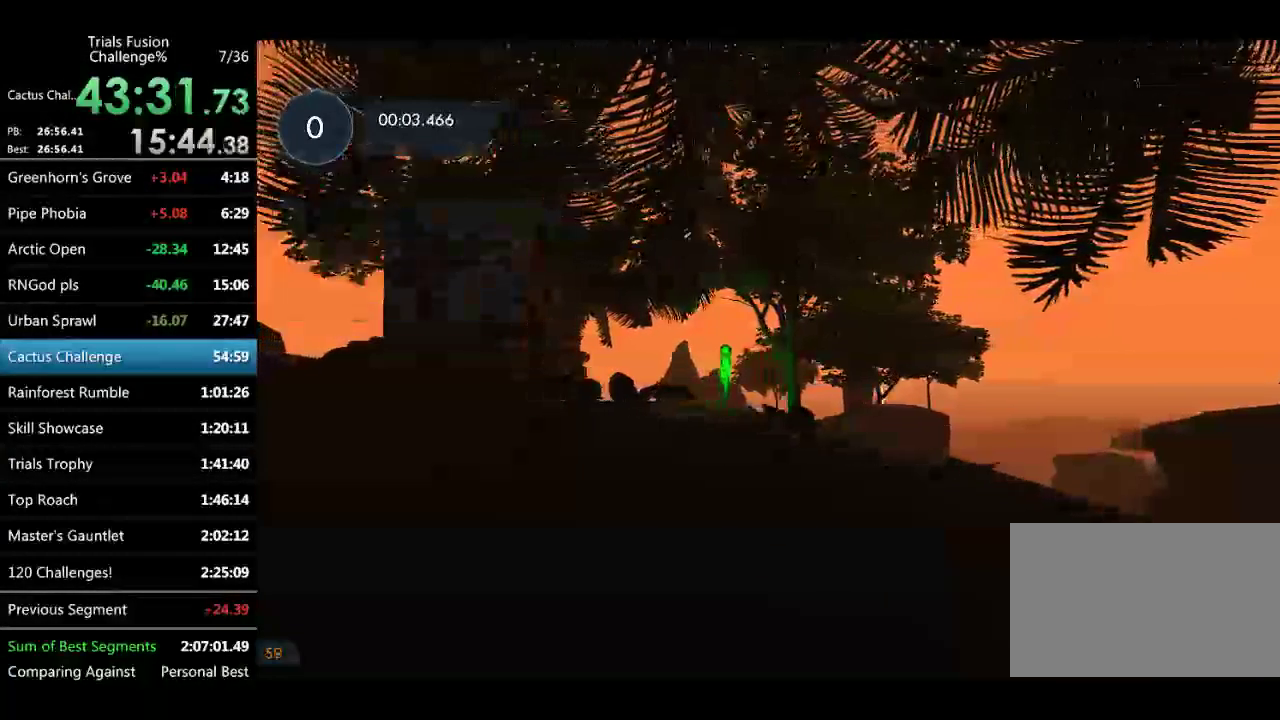
{"buttons": [], "left_stick": "left"}
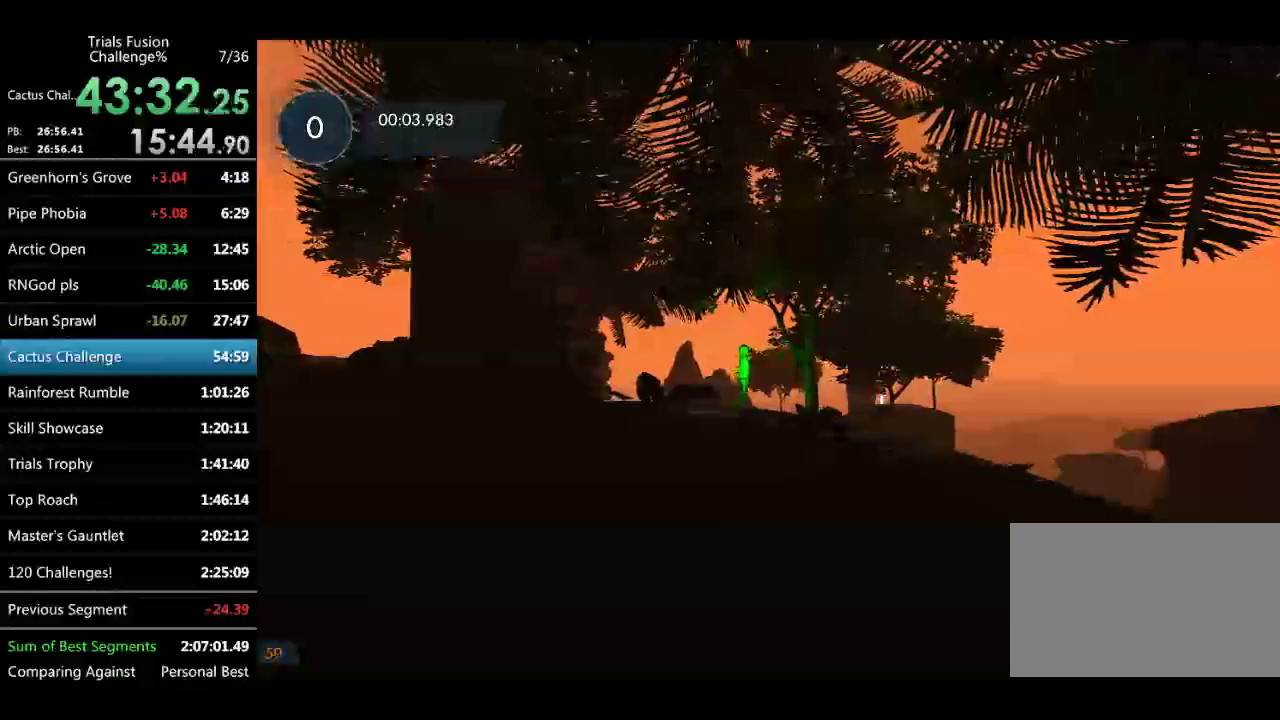
{"buttons": [], "left_stick": "left"}
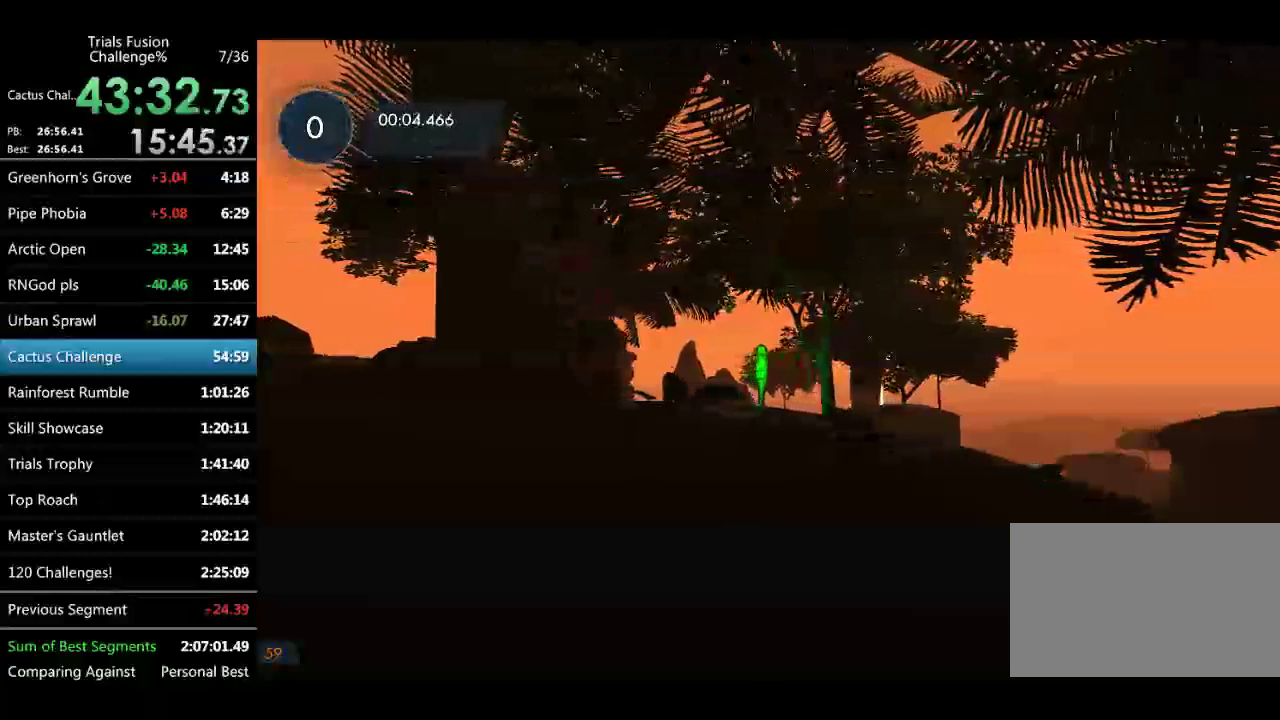
{"buttons": [], "left_stick": "left"}
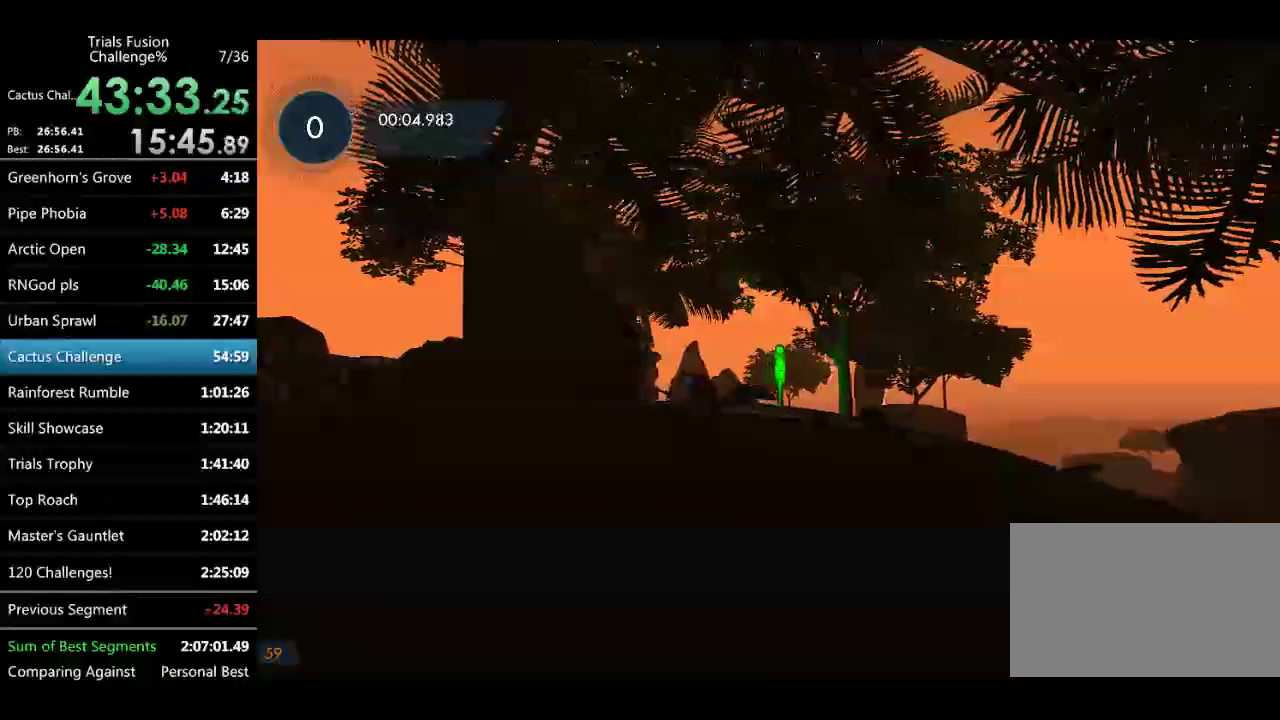
{"buttons": [], "left_stick": "left"}
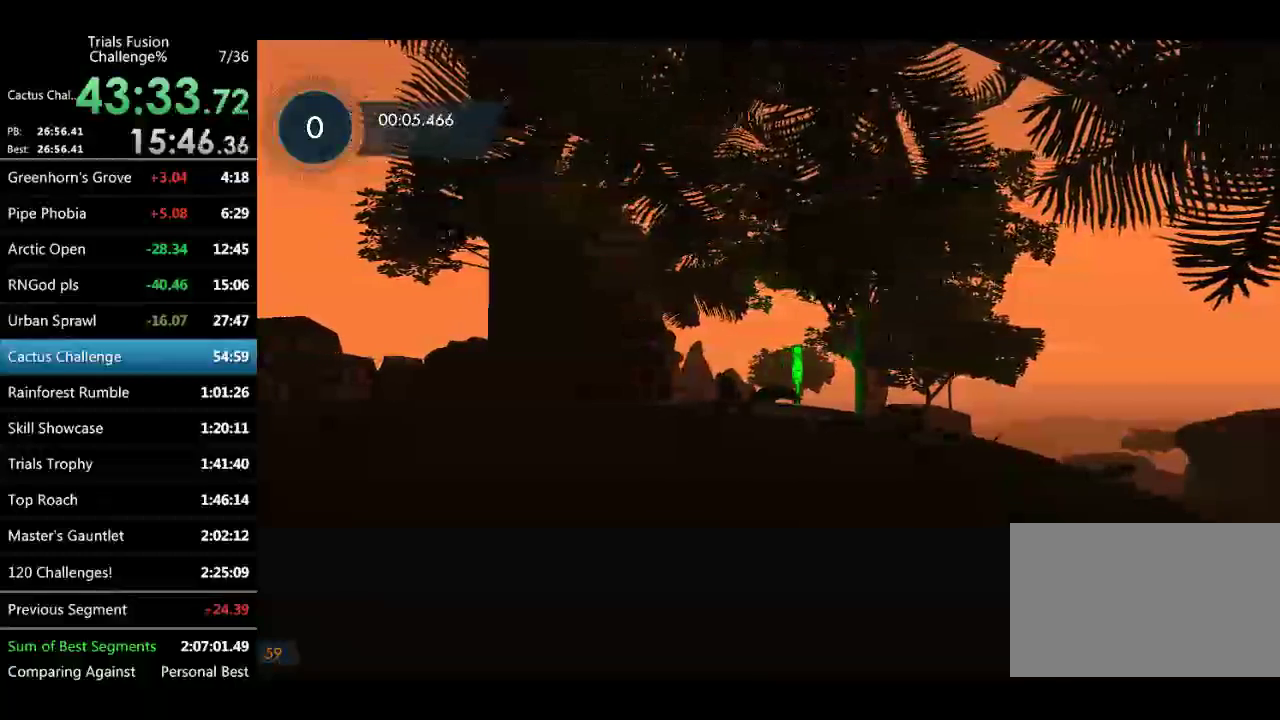
{"buttons": [], "left_stick": "left"}
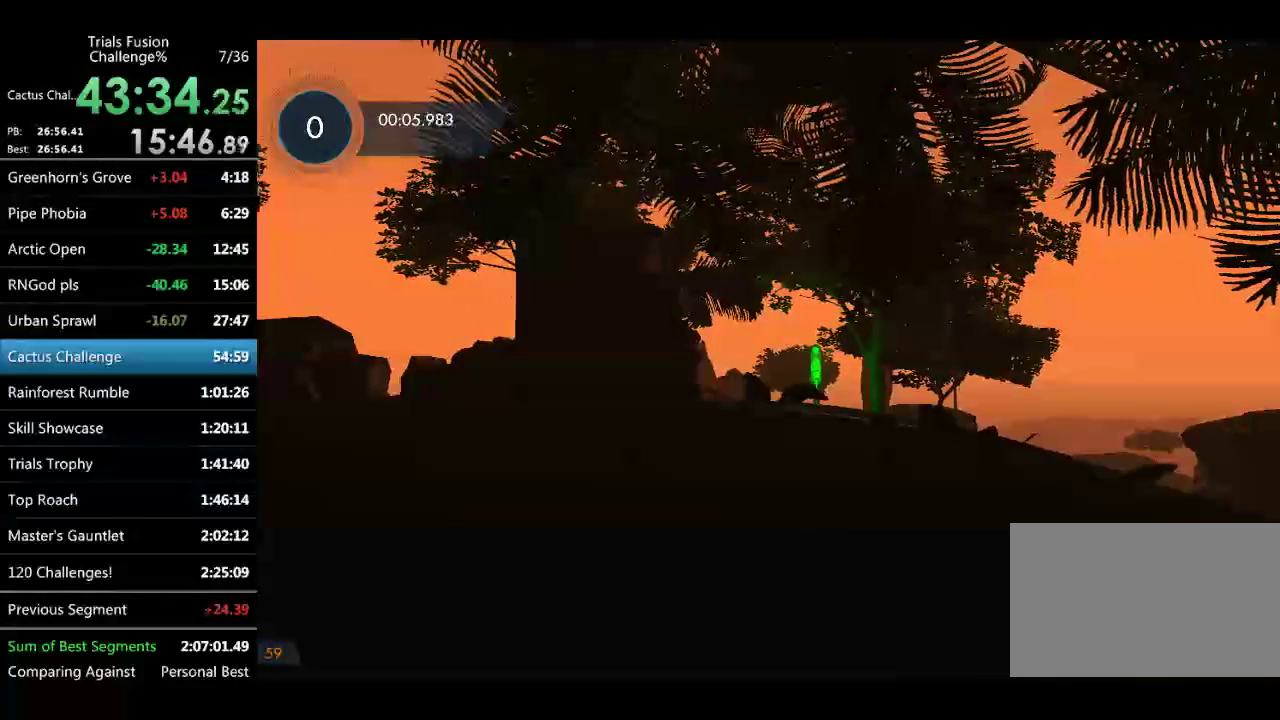
{"buttons": [], "left_stick": "left"}
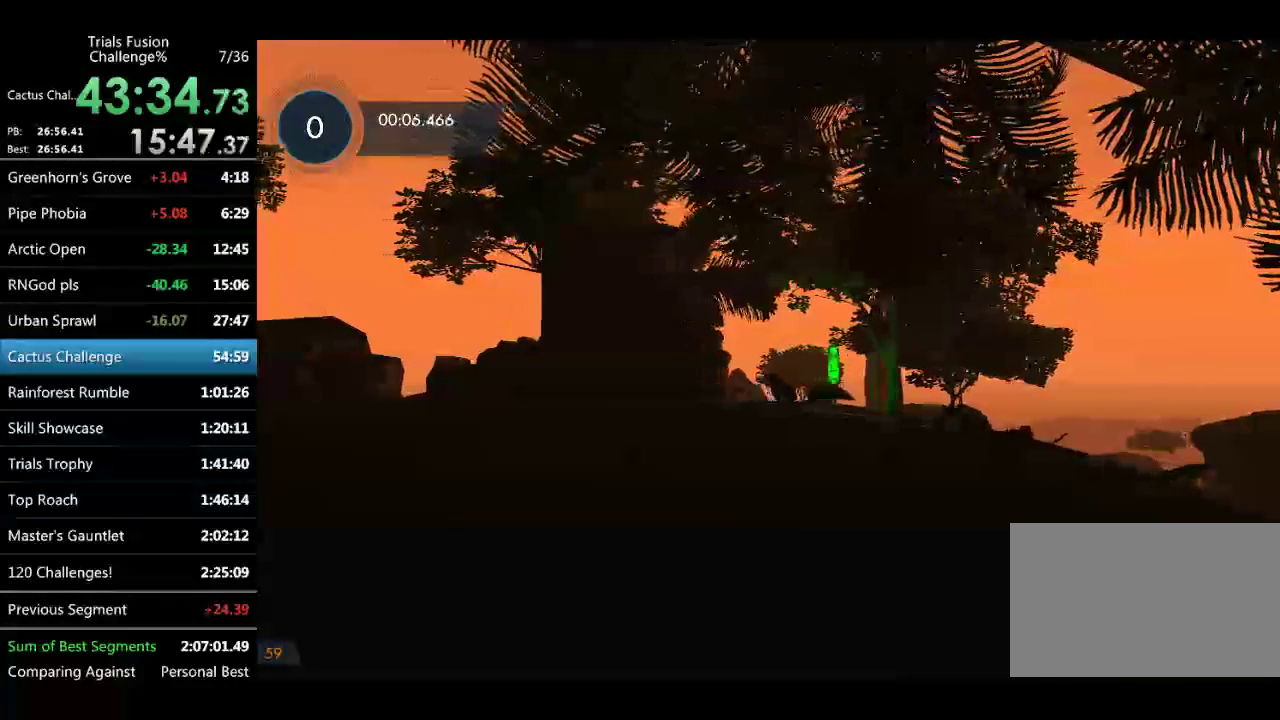
{"buttons": [], "left_stick": "left"}
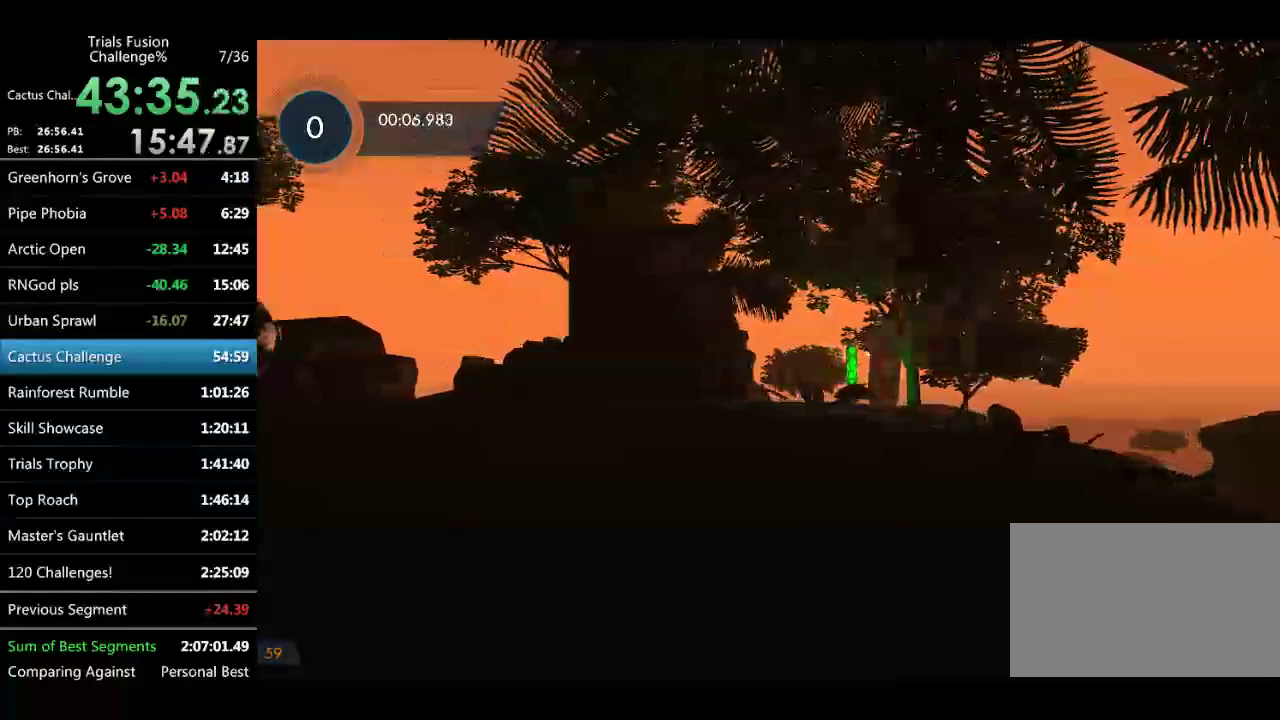
{"buttons": [], "left_stick": "left"}
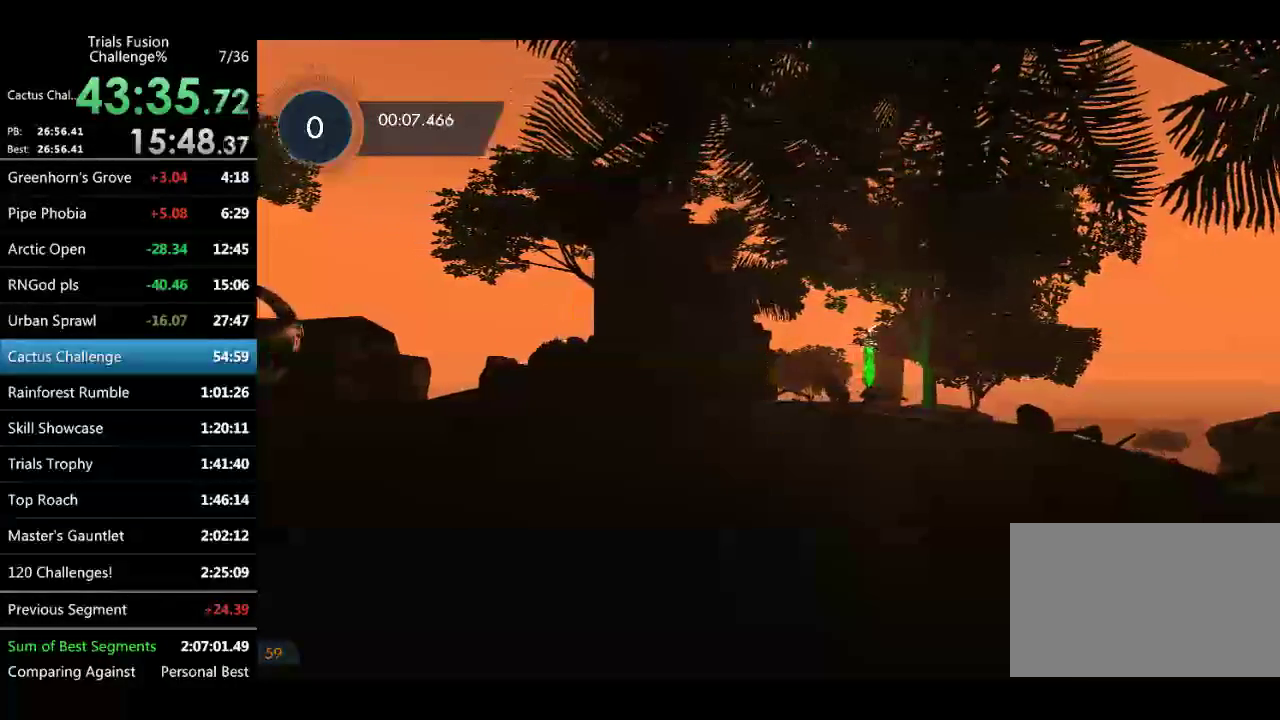
{"buttons": [], "left_stick": "left"}
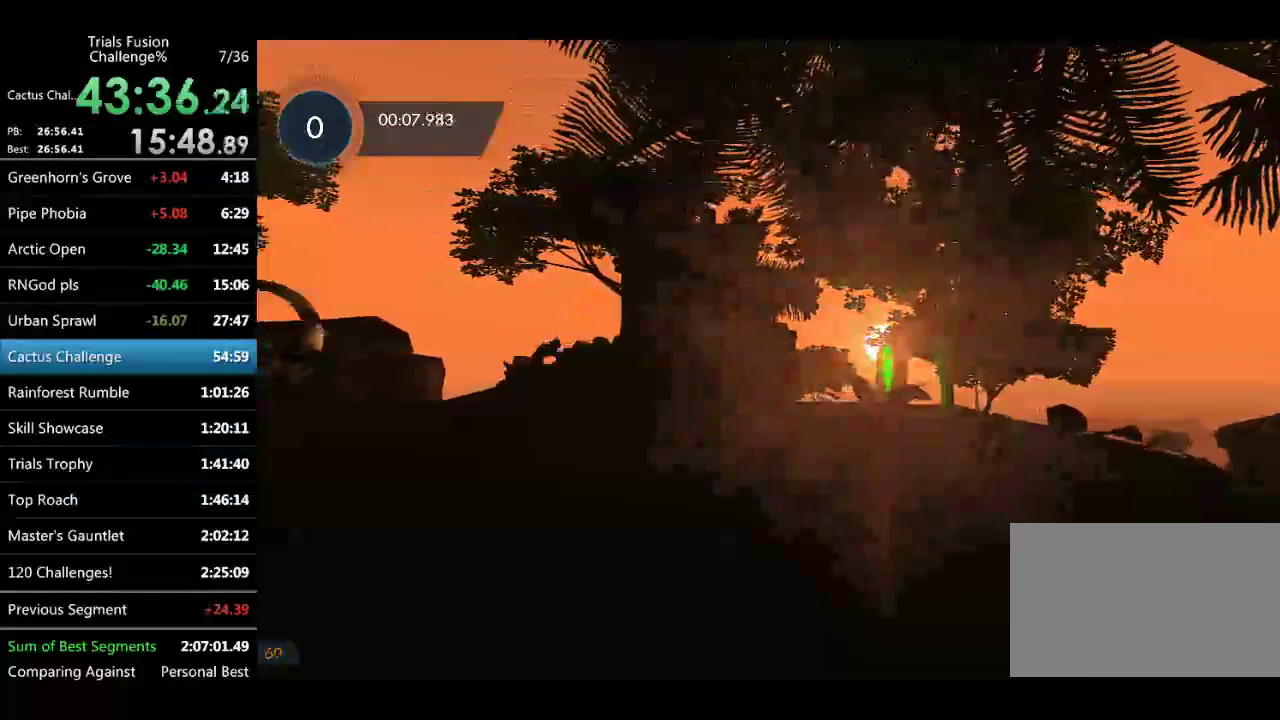
{"buttons": [], "left_stick": "left"}